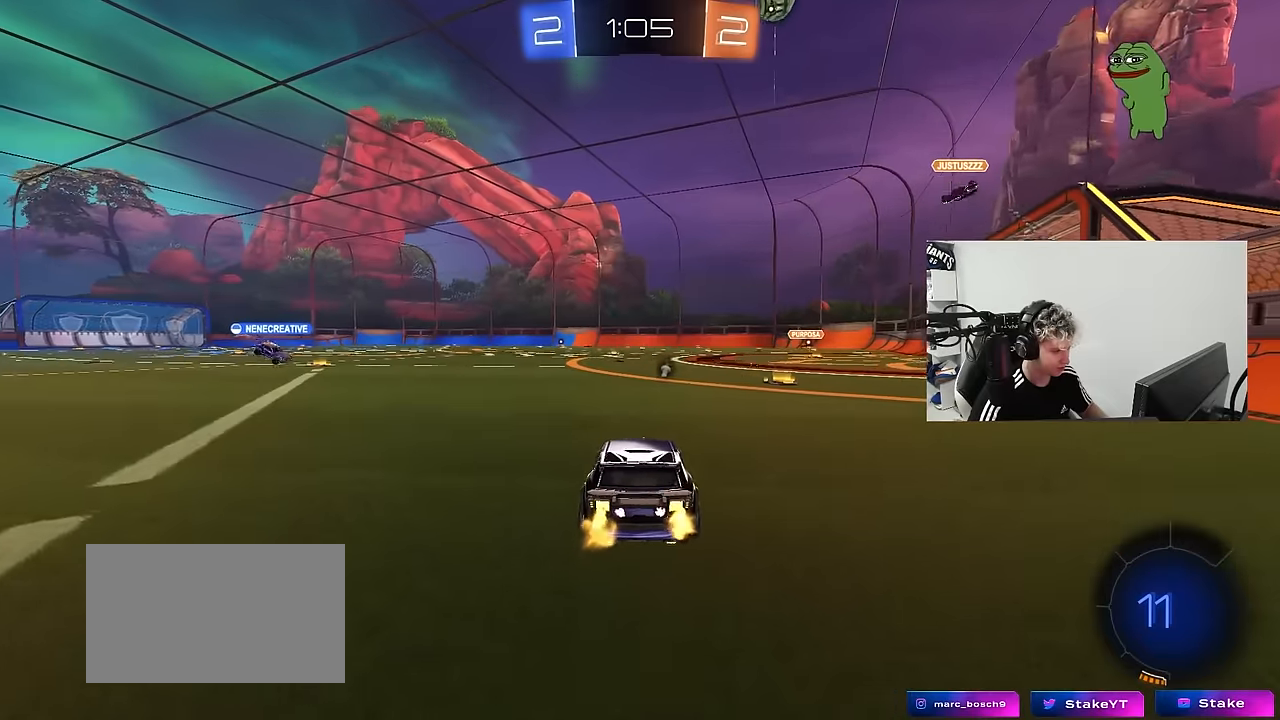
Gameplay with keyboard and mouse; each line is a JSON object with the keys and mouse buttons held at the frame after it. "events" lists presses ("down") and releases ("up") of "1", "2", "3", "4", "5", "a", "alt", "c", "caps_lock", "ctrl", "d", "e", "f", "g", "q", "r", "s", "shift", "space", "t", "tab", "v", "w", "x", "z", "mouse_left", "mouse_wheel" and "mouse_right" between this image and that frame as [ms after this image, input, new state], when the widget could be followed in between. "mouse_left", "mouse_wheel", "mouse_right" = the "left", "wheel", "right" buttons of the "mouse" list. No other keys are recorded. "wheel" means that the mouse wheel is clicked or scrolled. "mouse_move" is the direction in which the mouse moves at that frame (one of eight, or "still"), when it could be read.
{"keys": ["a", "s", "shift"], "mouse": ["left", "right"], "mouse_move": "down", "events": [[34, "space", "down"], [167, "mouse_left", "down"], [217, "d", "down"], [217, "space", "up"], [267, "mouse_right", "down"], [317, "a", "down"], [317, "d", "up"], [317, "shift", "down"], [367, "mouse_right", "up"], [400, "mouse_right", "down"], [467, "s", "down"], [467, "w", "up"]]}
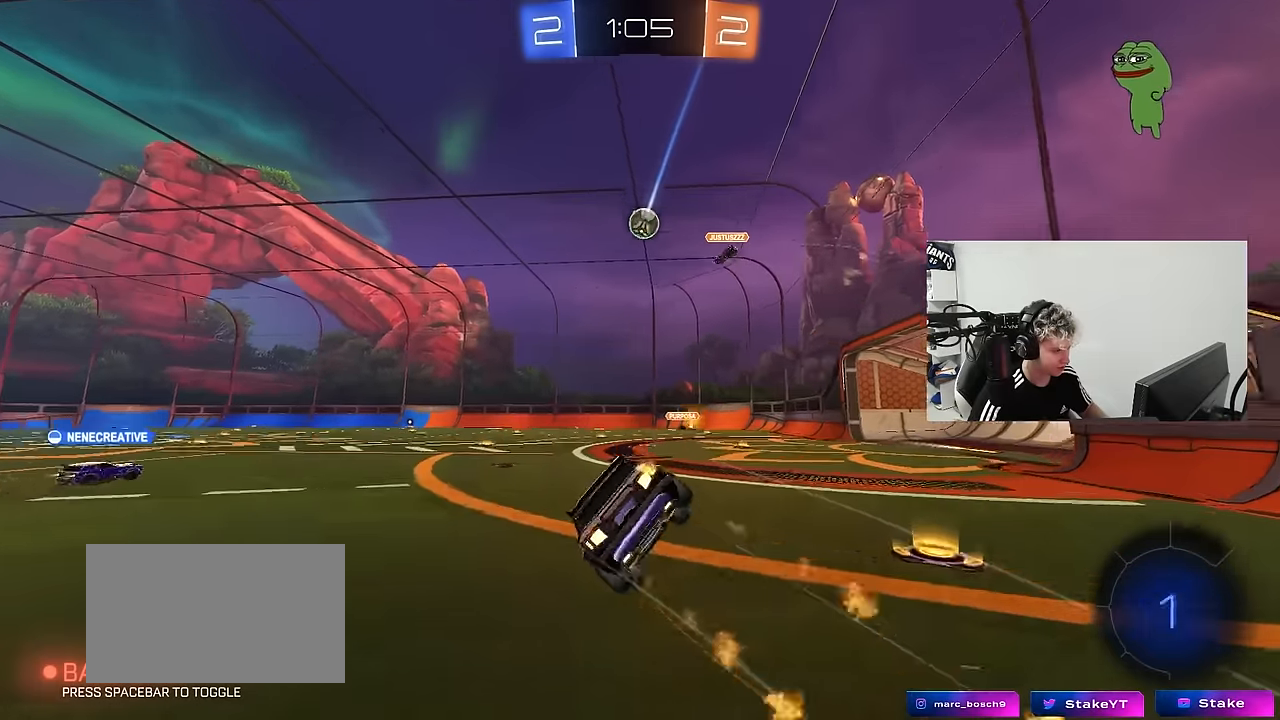
{"keys": ["a", "s", "shift"], "mouse": [], "mouse_move": "still", "events": [[100, "mouse_right", "up"], [334, "s", "up"], [467, "mouse_left", "up"], [467, "s", "down"]]}
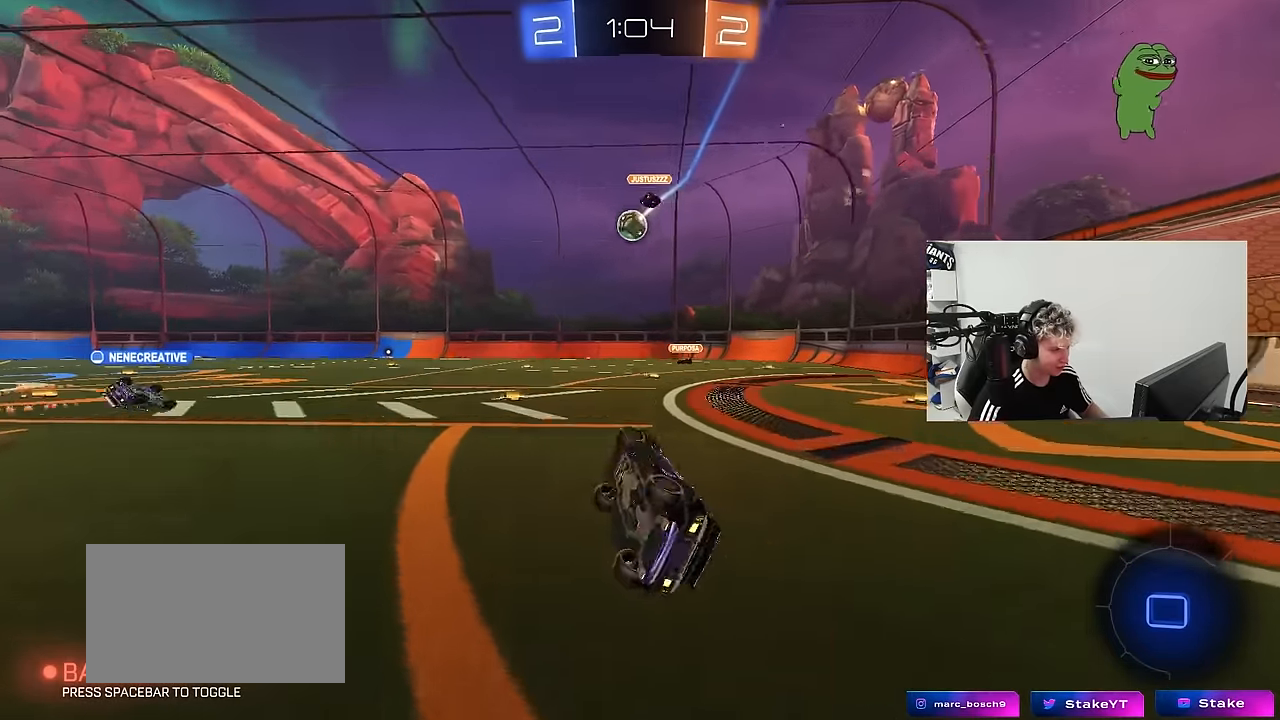
{"keys": ["a", "w"], "mouse": [], "mouse_move": "still", "events": [[200, "s", "up"], [200, "shift", "up"], [250, "a", "up"], [400, "w", "down"], [434, "a", "down"]]}
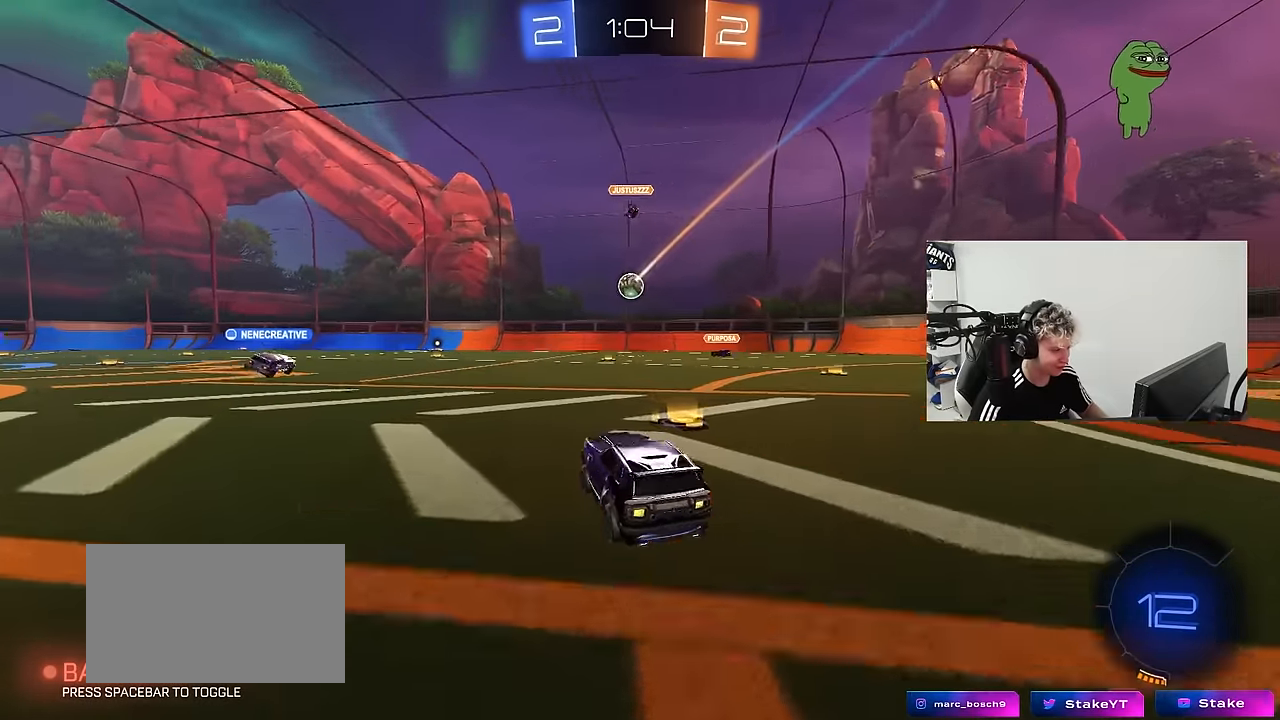
{"keys": ["a", "w"], "mouse": [], "mouse_move": "still", "events": []}
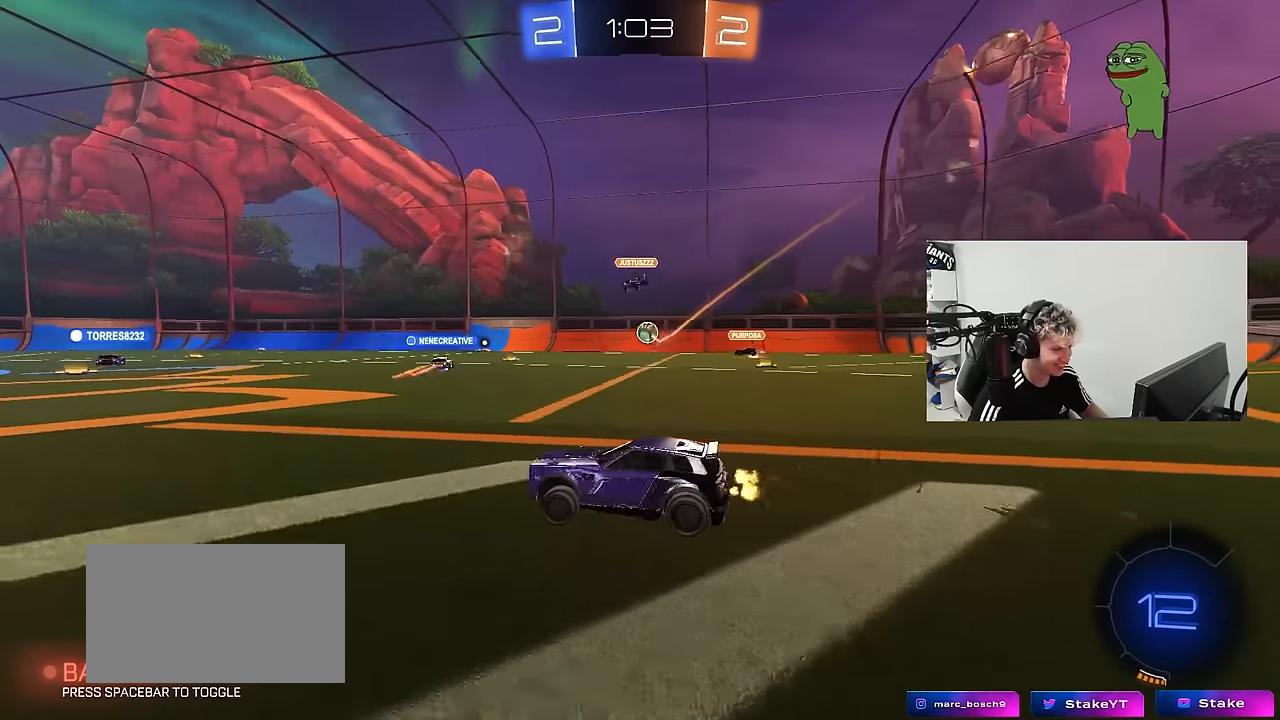
{"keys": ["w"], "mouse": [], "mouse_move": "still", "events": [[100, "a", "up"], [100, "d", "down"], [150, "d", "up"], [184, "a", "down"], [334, "a", "up"]]}
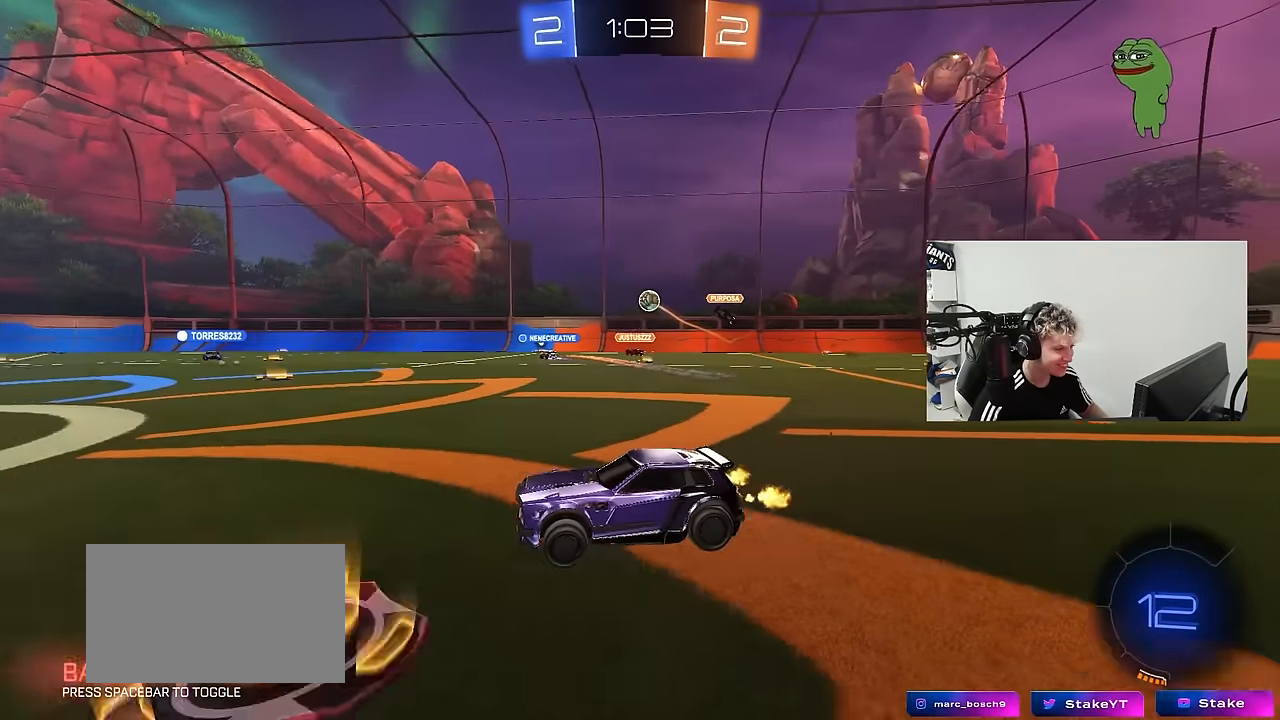
{"keys": ["w"], "mouse": [], "mouse_move": "still", "events": [[17, "d", "down"], [167, "d", "up"]]}
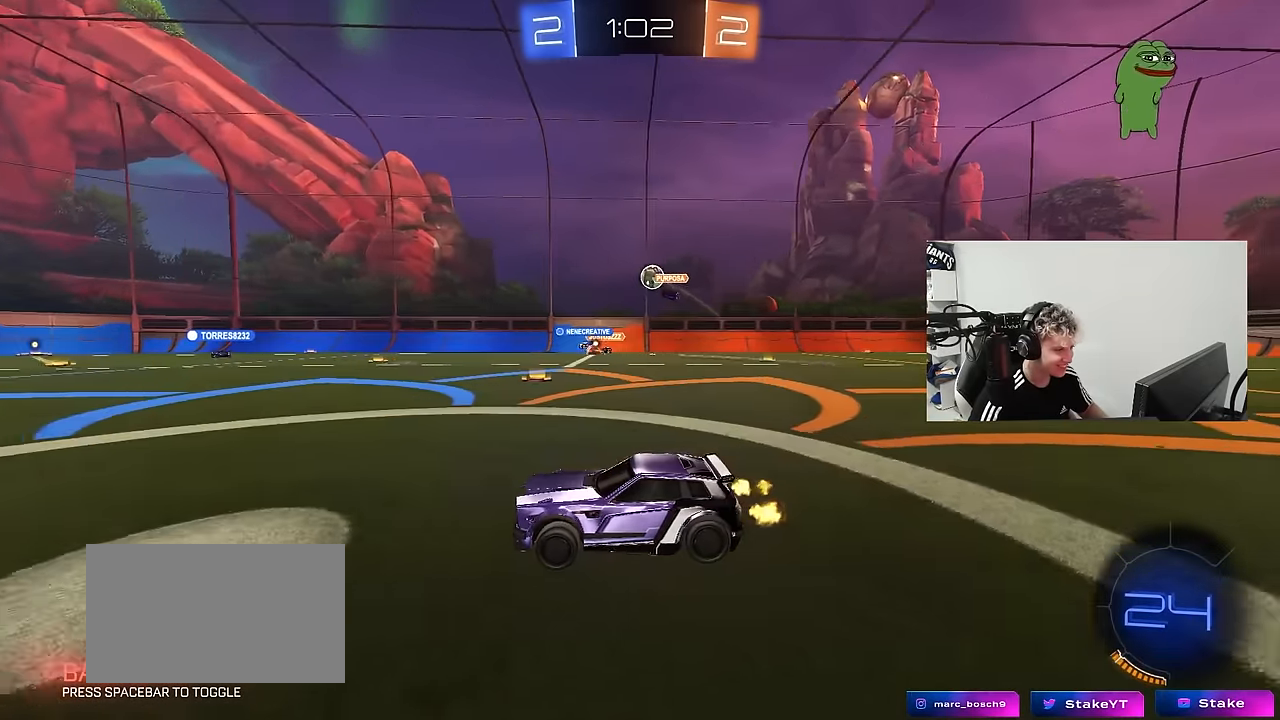
{"keys": ["w"], "mouse": [], "mouse_move": "still", "events": [[450, "d", "down"], [500, "d", "up"]]}
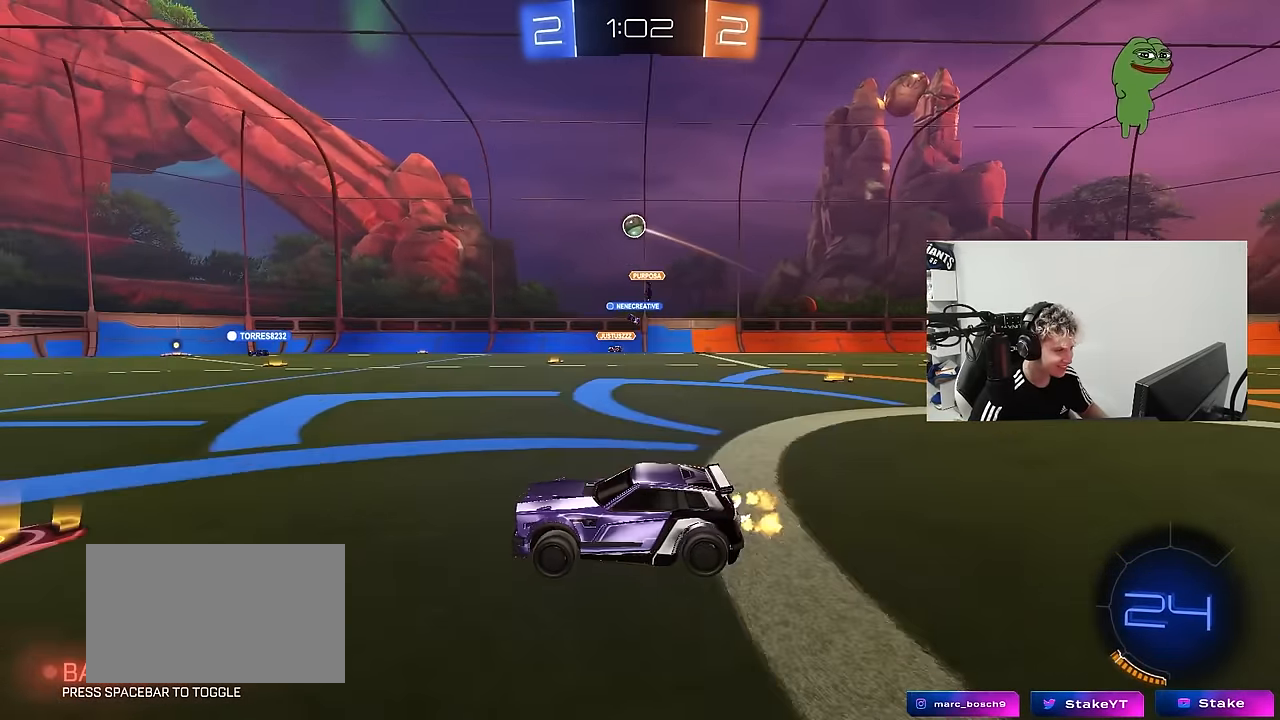
{"keys": ["w"], "mouse": [], "mouse_move": "still", "events": [[50, "a", "down"], [150, "a", "up"]]}
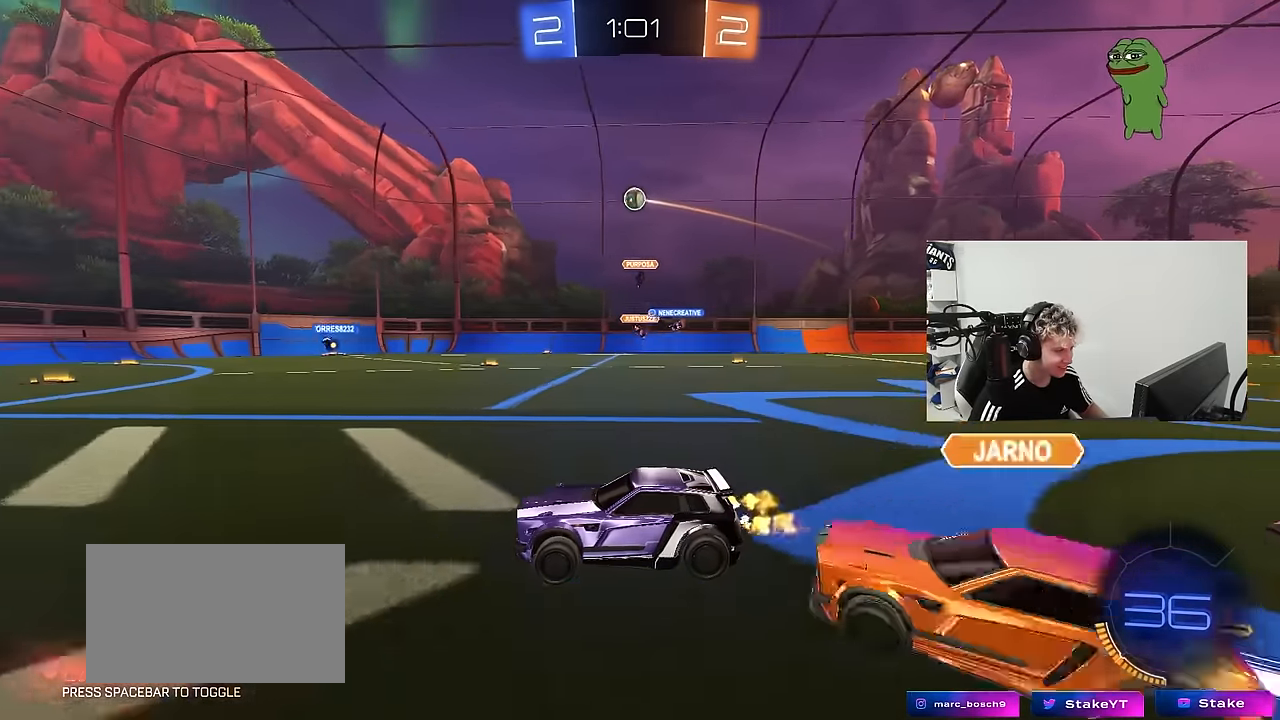
{"keys": ["d", "shift", "w"], "mouse": [], "mouse_move": "still", "events": [[167, "a", "down"], [250, "a", "up"], [250, "d", "down"], [350, "shift", "down"]]}
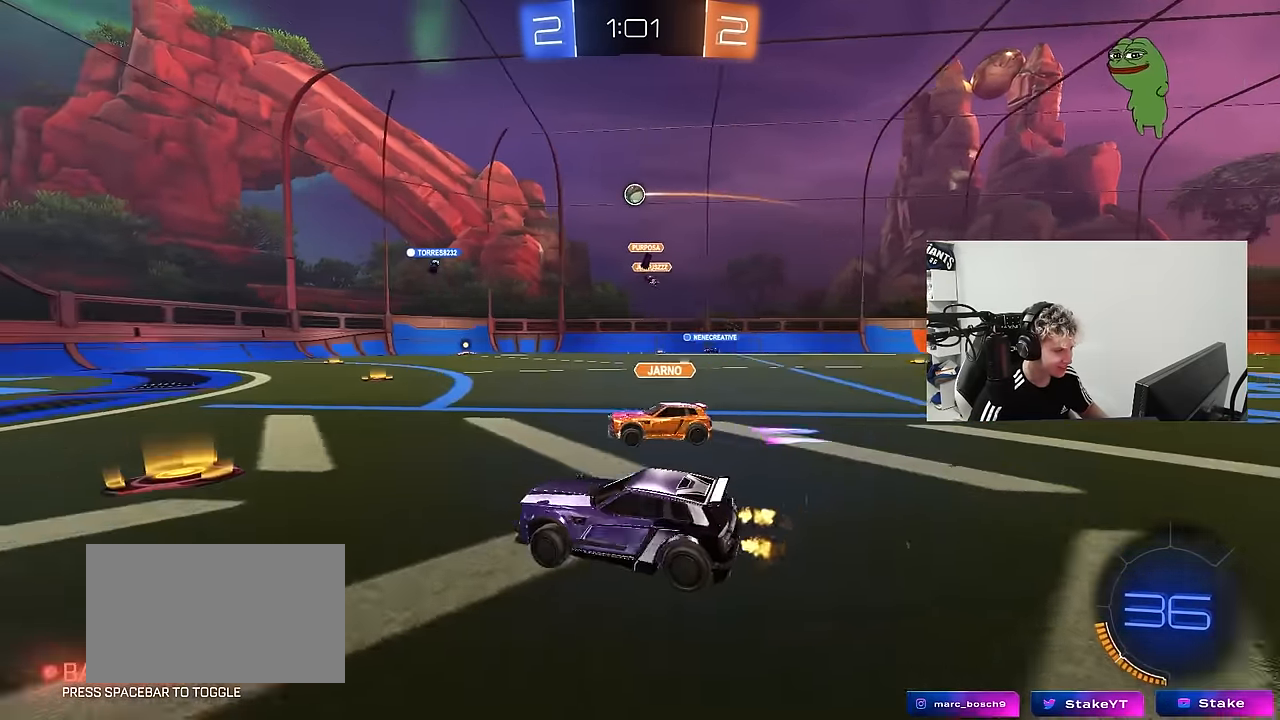
{"keys": ["d"], "mouse": [], "mouse_move": "still", "events": [[34, "shift", "up"], [167, "a", "down"], [167, "d", "up"], [317, "a", "up"], [500, "d", "down"], [500, "w", "up"]]}
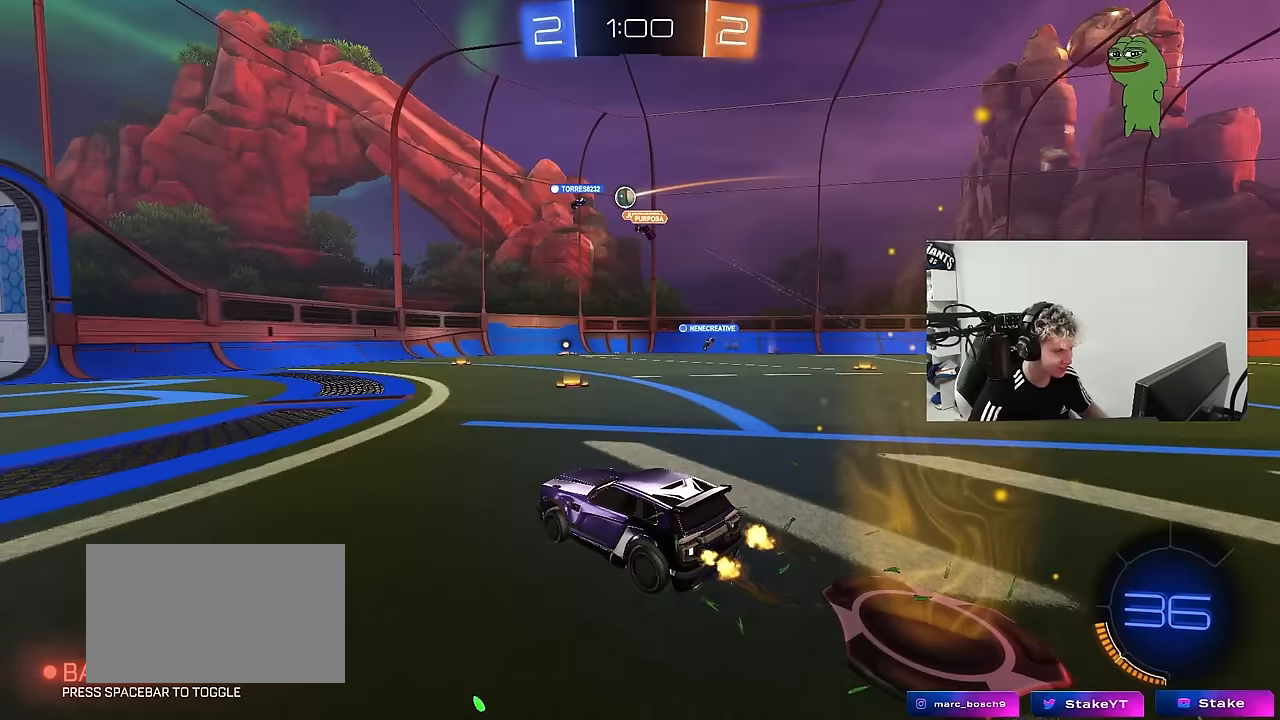
{"keys": ["d", "w"], "mouse": [], "mouse_move": "still", "events": [[50, "shift", "down"], [150, "shift", "up"], [150, "w", "down"]]}
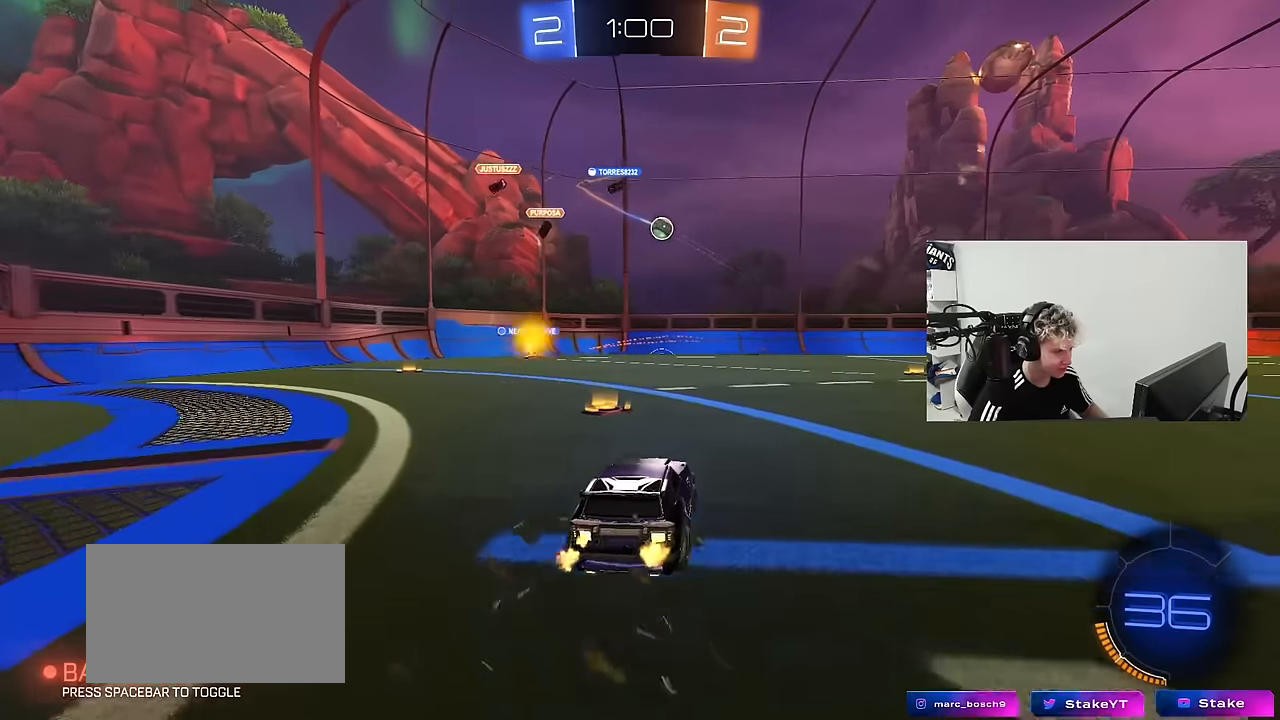
{"keys": ["w"], "mouse": ["left"], "mouse_move": "still", "events": [[17, "d", "up"], [250, "d", "down"], [250, "mouse_left", "down"], [350, "d", "up"]]}
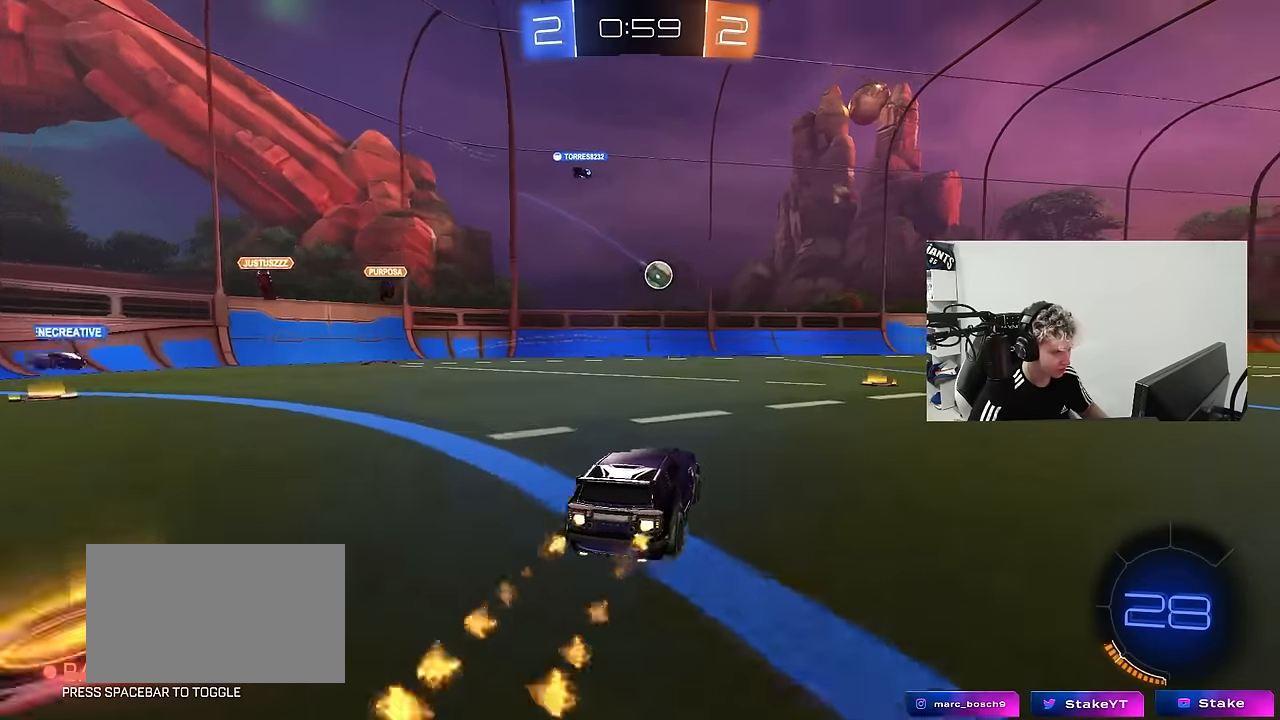
{"keys": ["w"], "mouse": [], "mouse_move": "still", "events": [[33, "d", "down"], [167, "d", "up"], [317, "d", "down"], [317, "mouse_left", "up"], [500, "d", "up"]]}
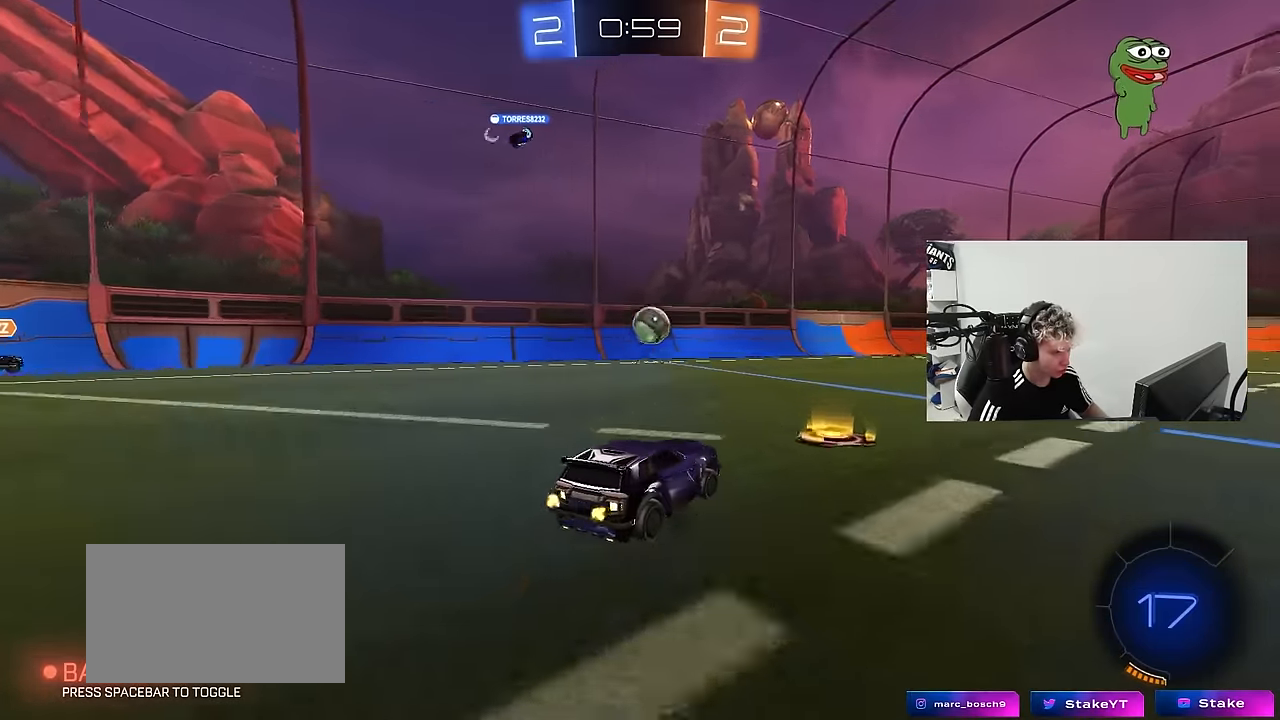
{"keys": ["w"], "mouse": ["left"], "mouse_move": "still", "events": [[283, "d", "down"], [283, "mouse_left", "down"], [467, "d", "up"]]}
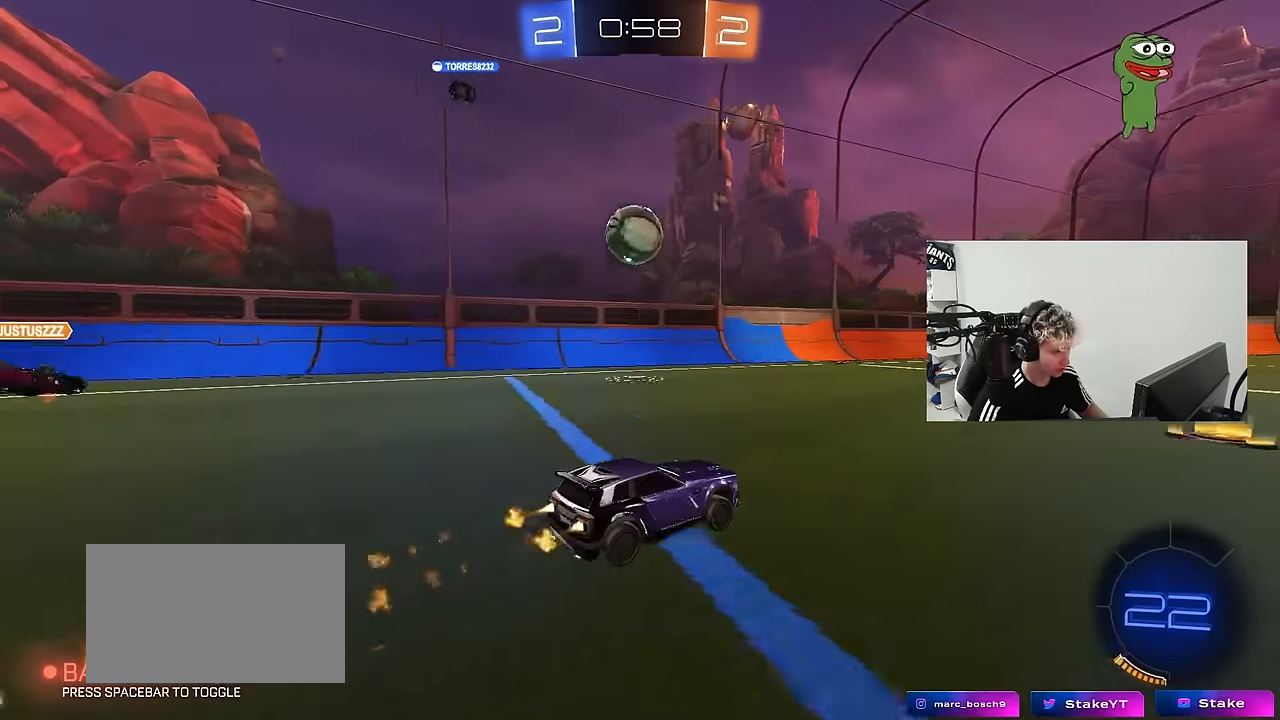
{"keys": ["w"], "mouse": ["left"], "mouse_move": "still", "events": [[117, "mouse_left", "up"], [150, "d", "down"], [483, "d", "up"], [483, "mouse_left", "down"]]}
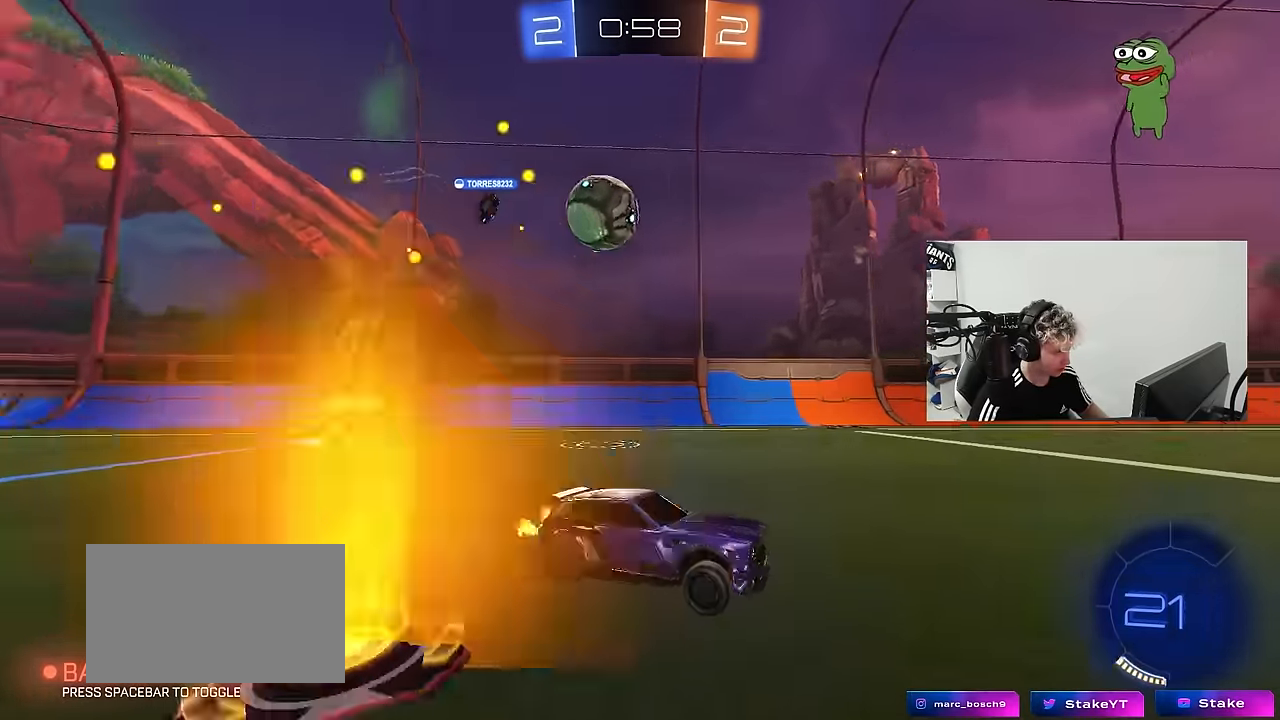
{"keys": [], "mouse": [], "mouse_move": "still", "events": [[133, "mouse_left", "up"], [500, "w", "up"]]}
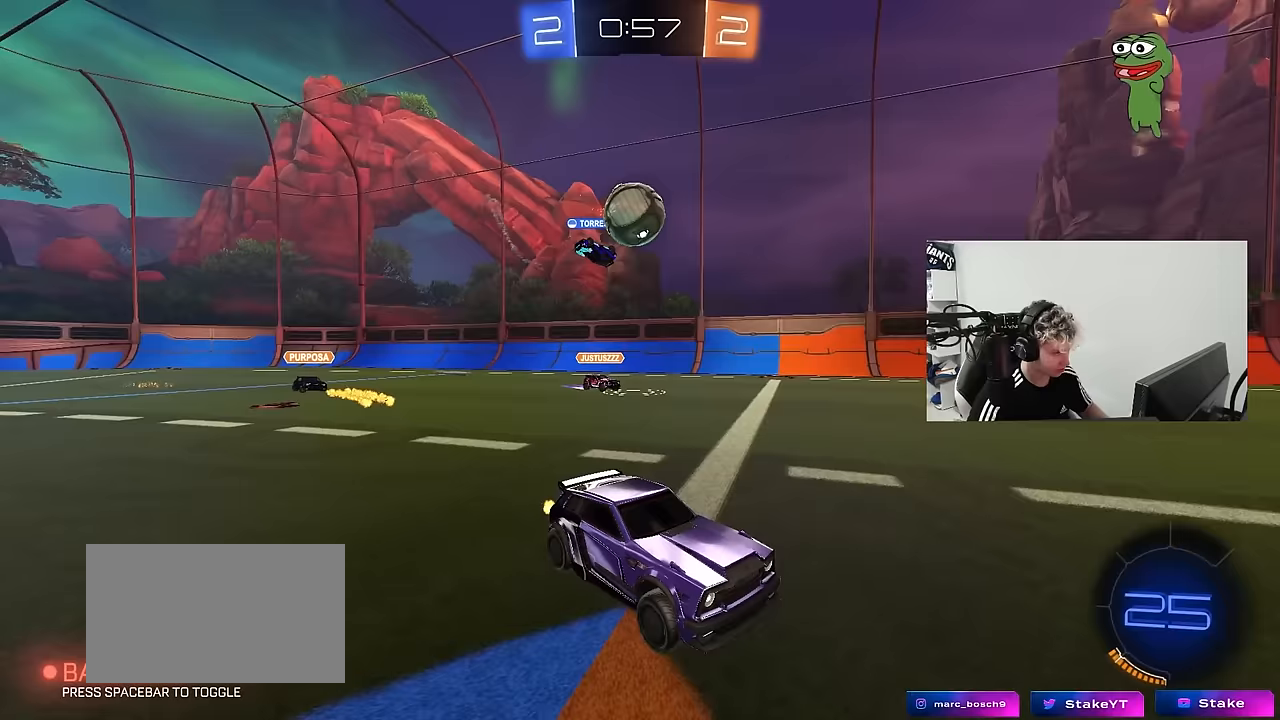
{"keys": ["a", "w"], "mouse": [], "mouse_move": "still", "events": [[50, "a", "down"], [133, "d", "down"], [133, "s", "down"], [183, "d", "up"], [333, "a", "up"], [333, "s", "up"], [417, "w", "down"], [467, "a", "down"]]}
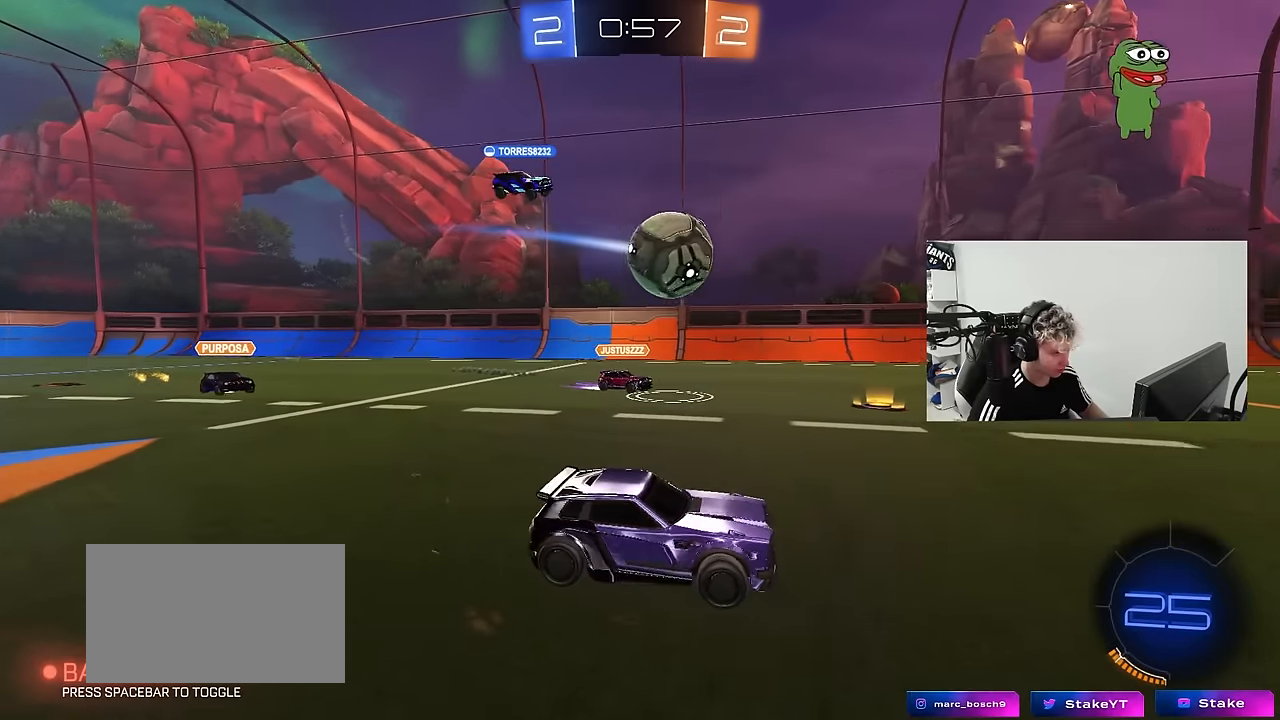
{"keys": [], "mouse": [], "mouse_move": "up-right", "events": [[67, "a", "up"], [67, "d", "down"], [117, "mouse_left", "down"], [167, "d", "up"], [167, "w", "up"], [200, "a", "down"], [200, "mouse_right", "down"], [250, "s", "down"], [400, "mouse_right", "up"], [400, "s", "up"], [433, "mouse_left", "up"], [483, "a", "up"]]}
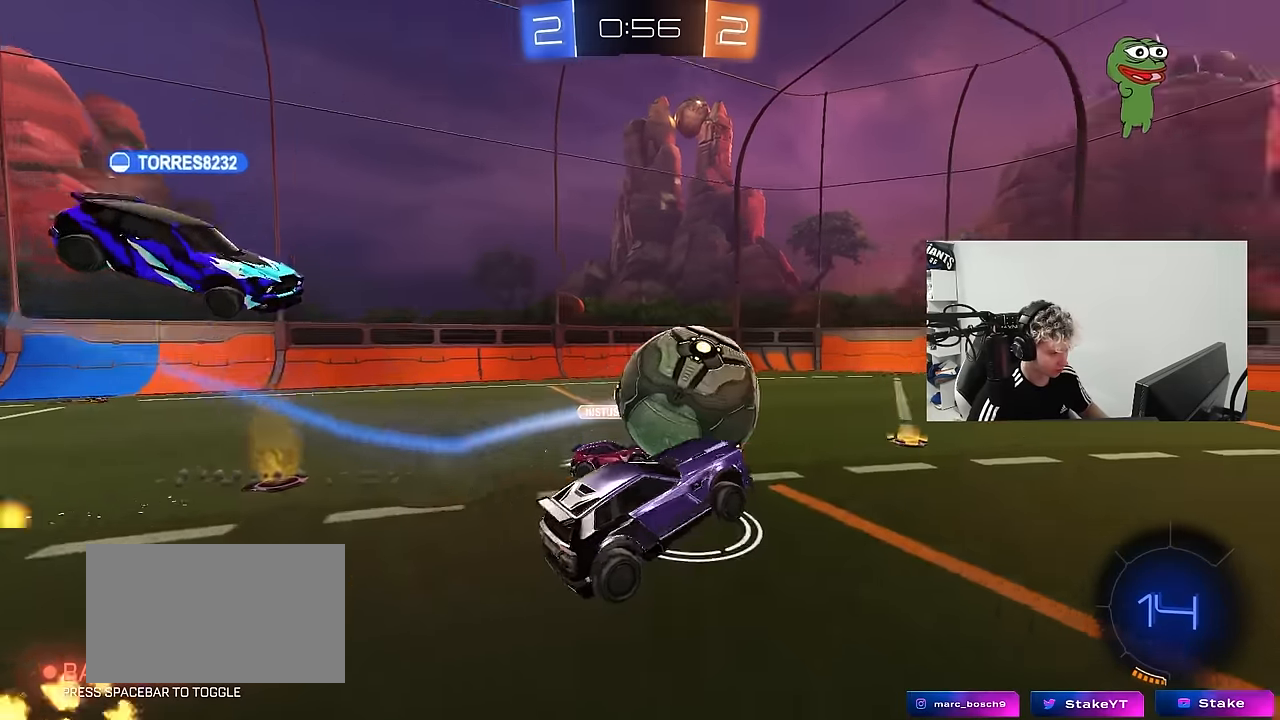
{"keys": ["d", "s", "shift"], "mouse": [], "mouse_move": "still", "events": [[150, "w", "down"], [167, "d", "down"], [167, "mouse_left", "down"], [167, "mouse_right", "down"], [217, "shift", "down"], [267, "s", "down"], [317, "w", "up"], [417, "mouse_left", "up"], [417, "mouse_right", "up"]]}
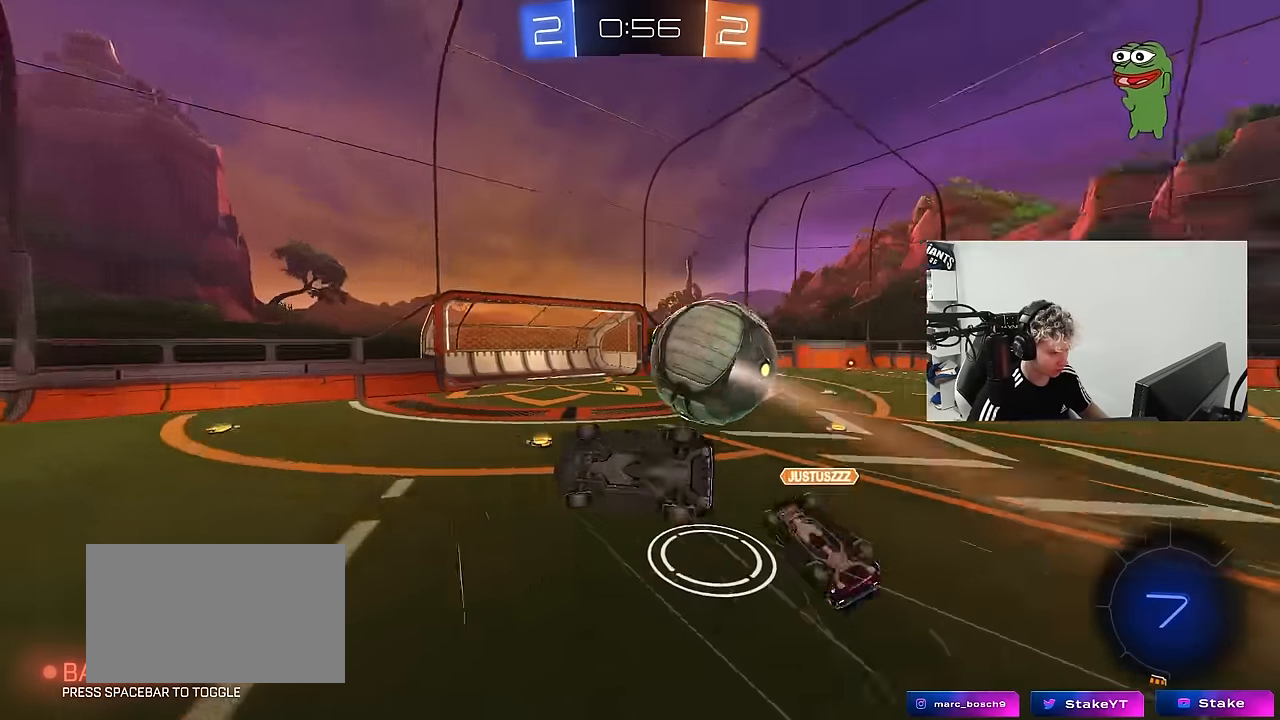
{"keys": ["d", "s", "shift"], "mouse": [], "mouse_move": "still", "events": [[233, "s", "up"], [383, "s", "down"]]}
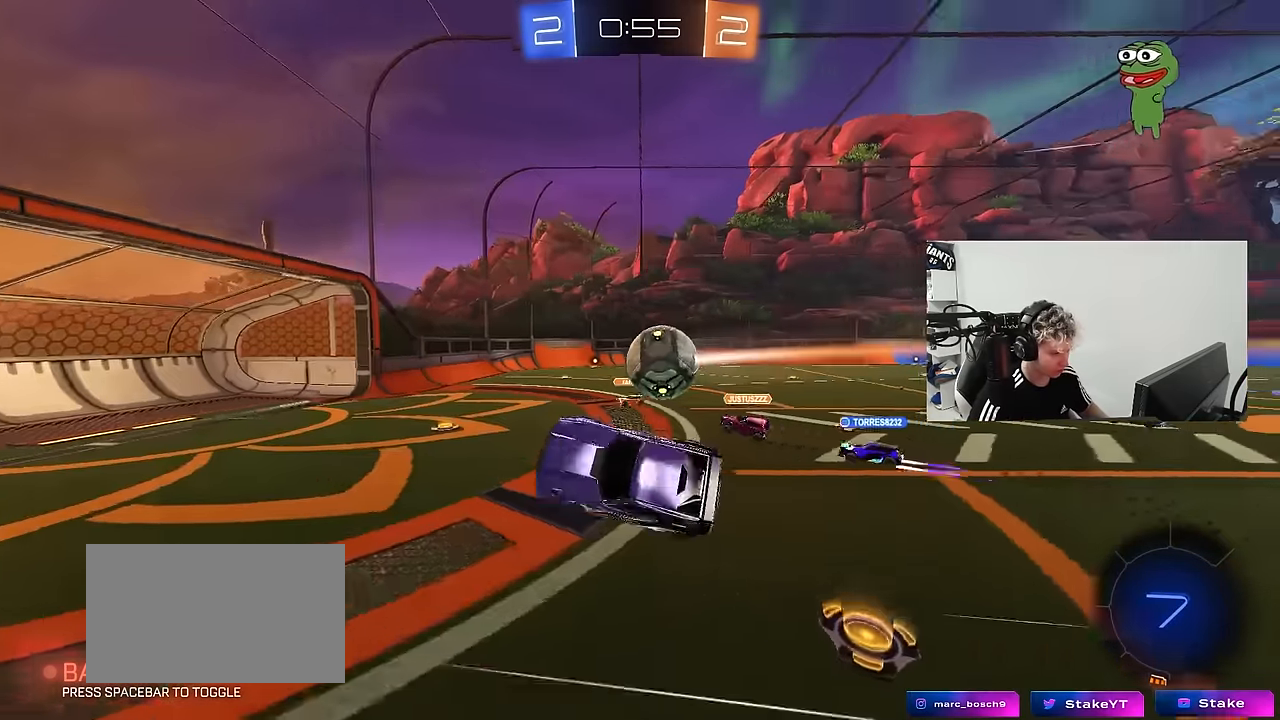
{"keys": [], "mouse": [], "mouse_move": "still", "events": [[17, "d", "up"], [17, "s", "up"], [67, "shift", "up"], [200, "d", "down"], [350, "d", "up"]]}
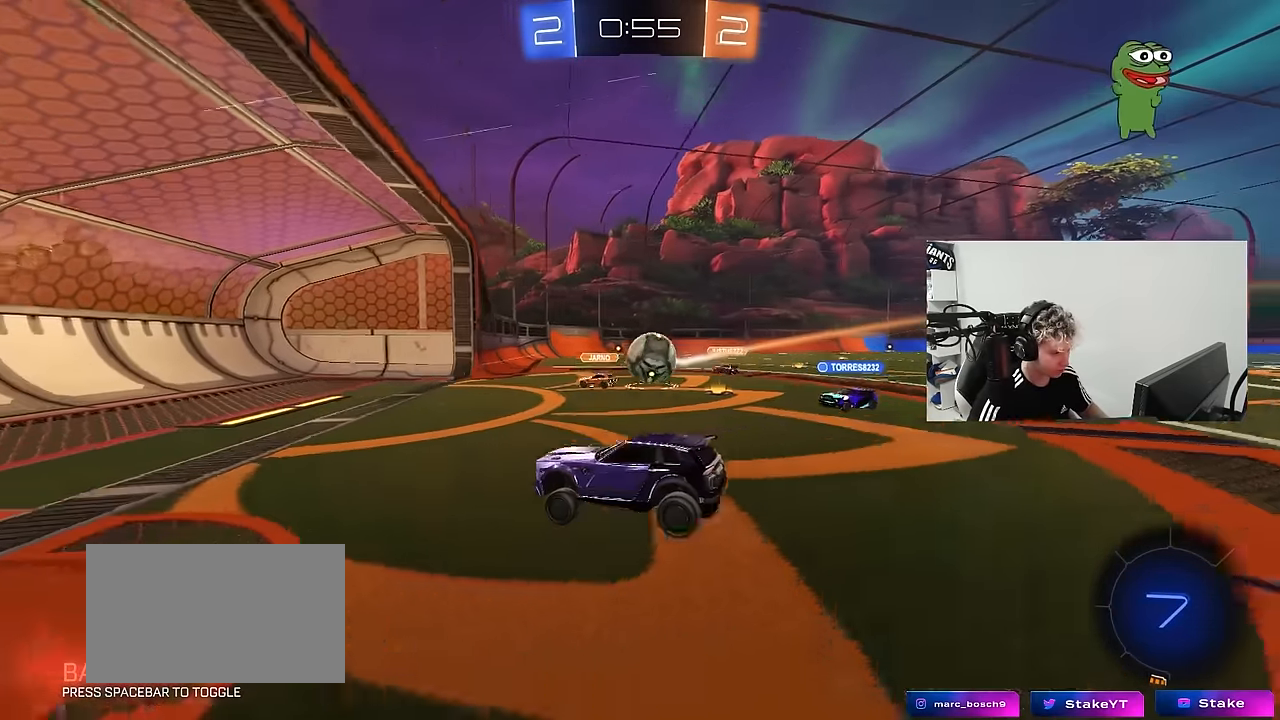
{"keys": ["a", "w"], "mouse": [], "mouse_move": "still", "events": [[83, "w", "down"], [267, "a", "down"]]}
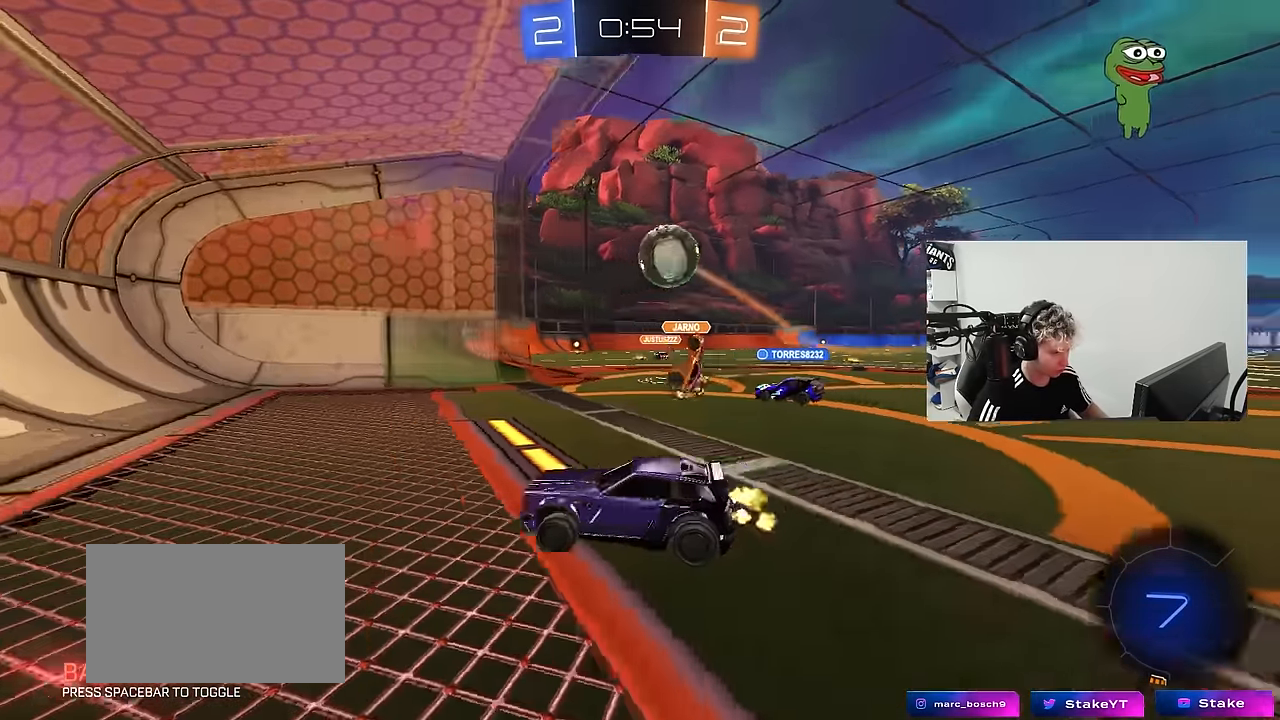
{"keys": ["a", "w"], "mouse": [], "mouse_move": "still", "events": [[100, "a", "up"], [283, "a", "down"], [333, "shift", "down"], [467, "shift", "up"]]}
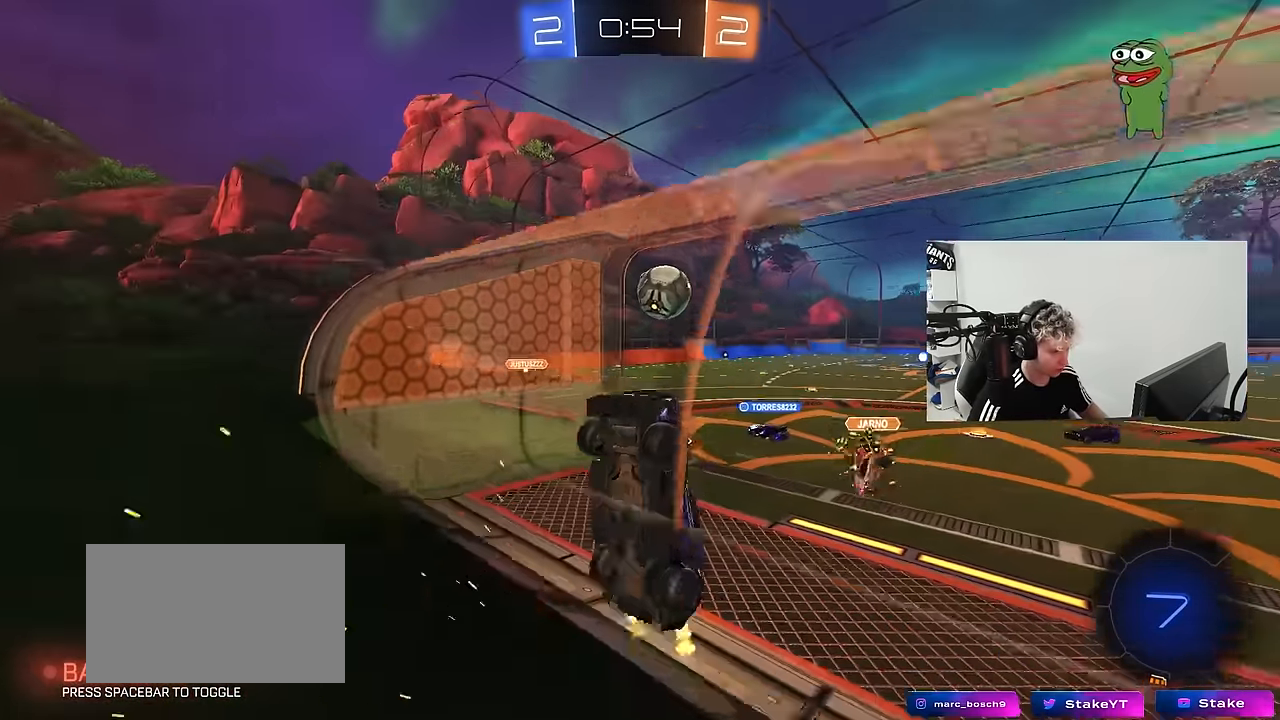
{"keys": ["a", "shift"], "mouse": ["left", "right"], "mouse_move": "still", "events": [[300, "a", "up"], [300, "mouse_left", "down"], [350, "mouse_right", "down"], [383, "a", "down"], [383, "shift", "down"], [433, "w", "up"]]}
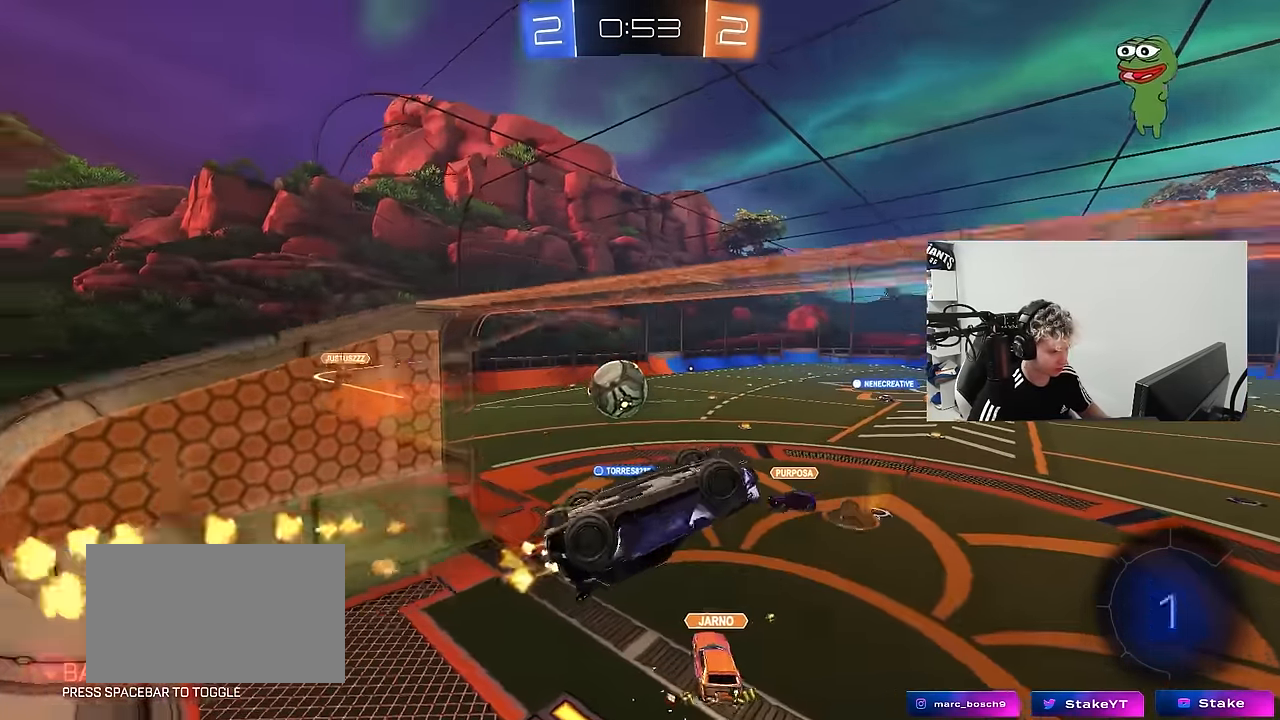
{"keys": ["space"], "mouse": [], "mouse_move": "still", "events": [[83, "mouse_right", "up"], [167, "mouse_left", "up"], [450, "shift", "up"], [500, "a", "up"], [500, "space", "down"]]}
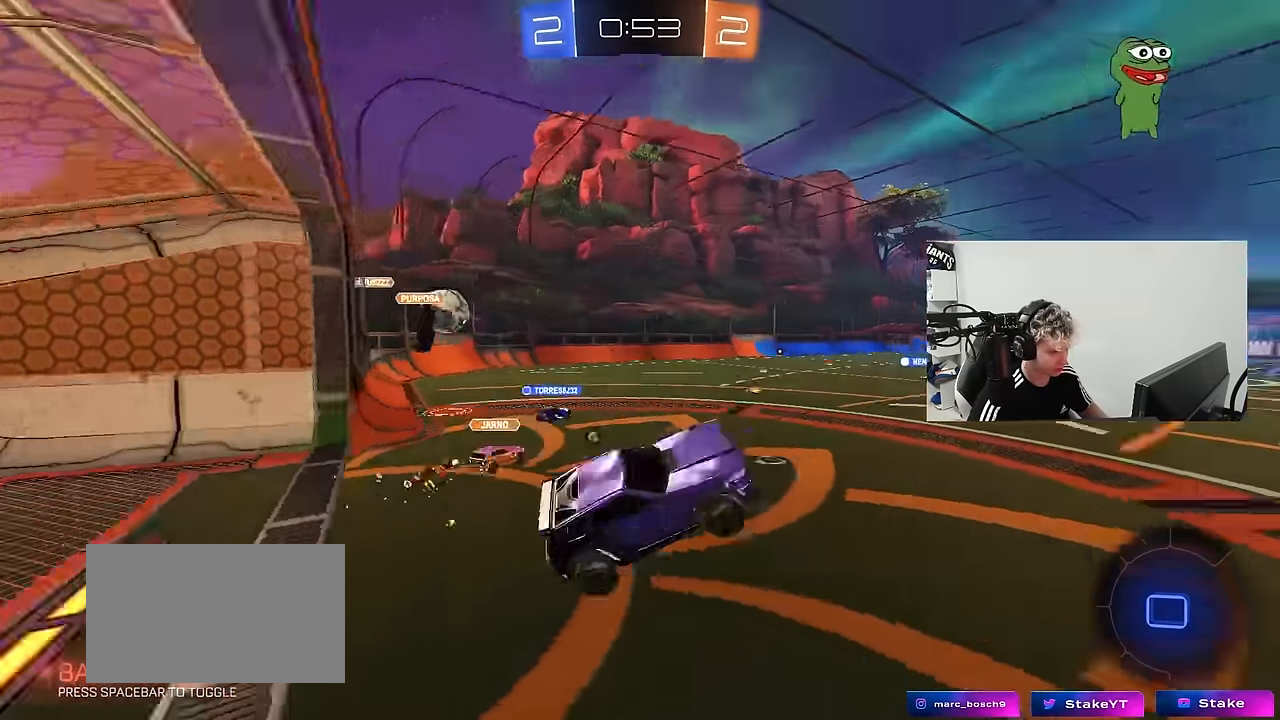
{"keys": ["a", "w"], "mouse": ["left"], "mouse_move": "still", "events": [[117, "space", "up"], [133, "w", "down"], [183, "mouse_right", "down"], [283, "d", "down"], [383, "mouse_right", "up"], [433, "a", "down"], [433, "d", "up"], [433, "mouse_left", "down"]]}
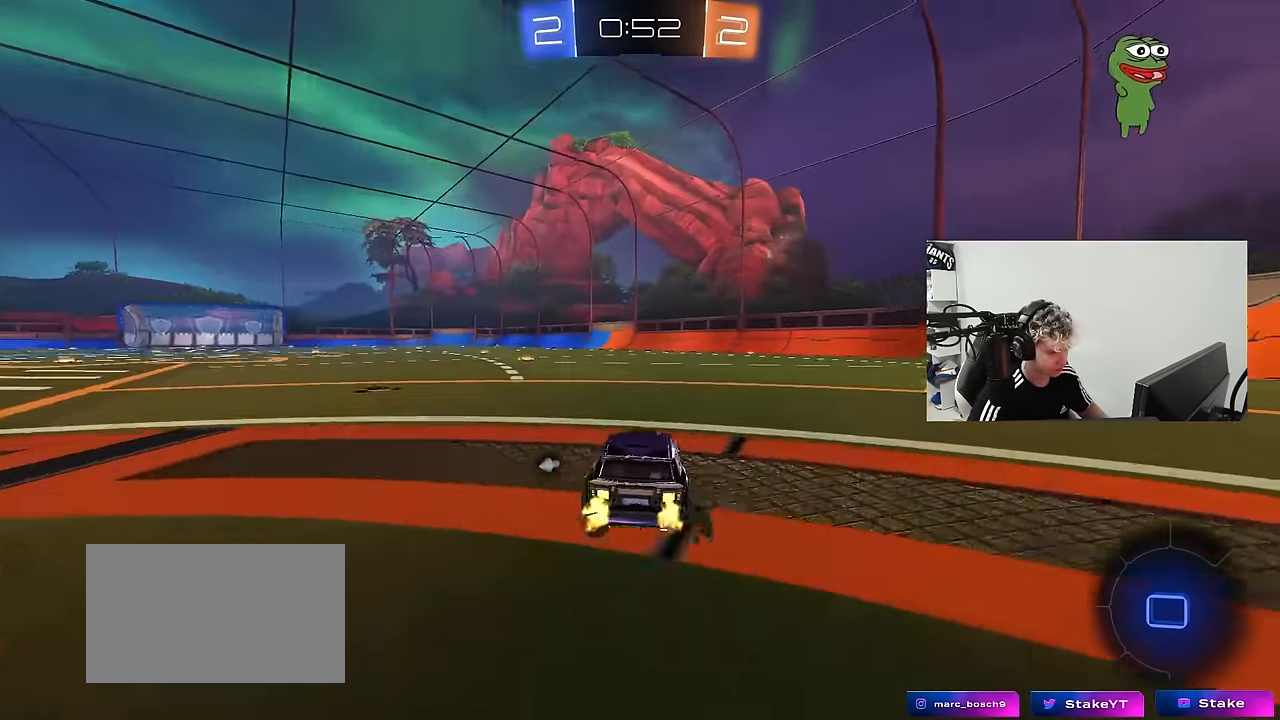
{"keys": ["w"], "mouse": ["right"], "mouse_move": "still", "events": [[67, "mouse_left", "up"], [250, "a", "up"], [250, "mouse_right", "down"], [350, "mouse_right", "up"], [400, "mouse_right", "down"]]}
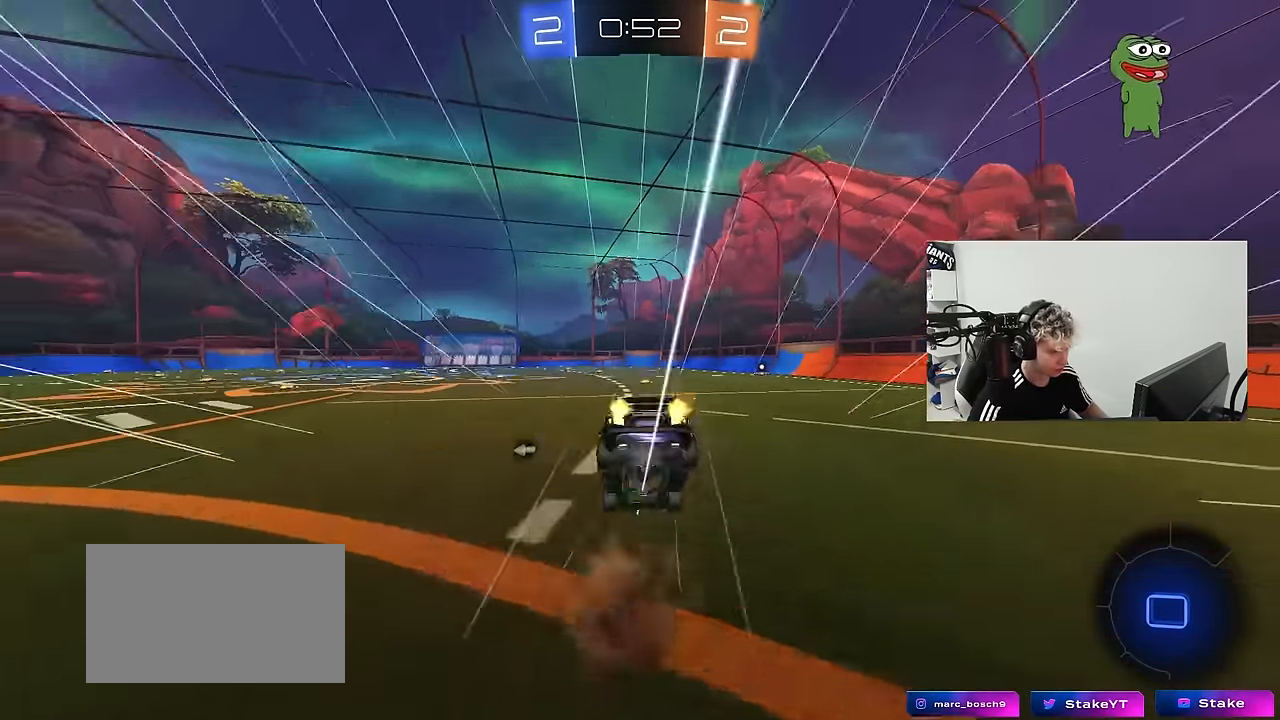
{"keys": ["d"], "mouse": [], "mouse_move": "still", "events": [[33, "space", "down"], [83, "mouse_right", "up"], [217, "space", "up"], [317, "w", "up"], [400, "d", "down"]]}
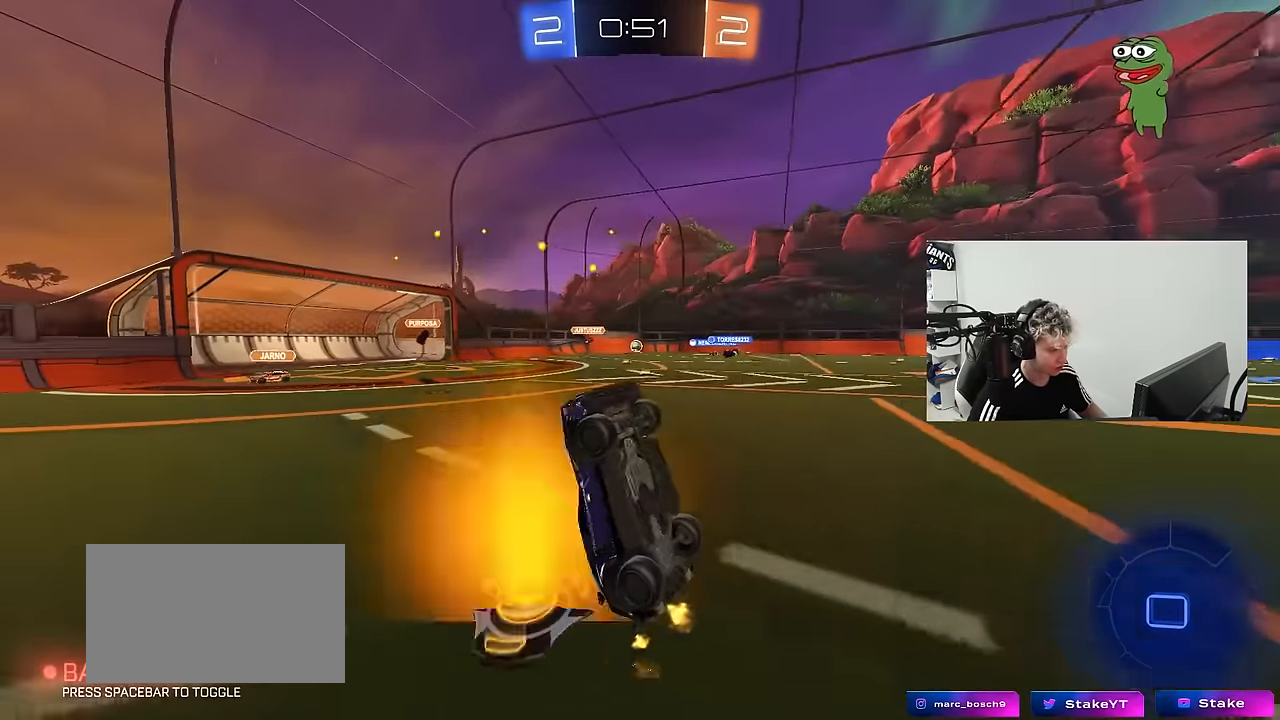
{"keys": ["d", "w"], "mouse": [], "mouse_move": "still", "events": [[100, "d", "up"], [100, "space", "down"], [233, "d", "down"], [283, "d", "up"], [283, "space", "up"], [467, "d", "down"], [467, "w", "down"]]}